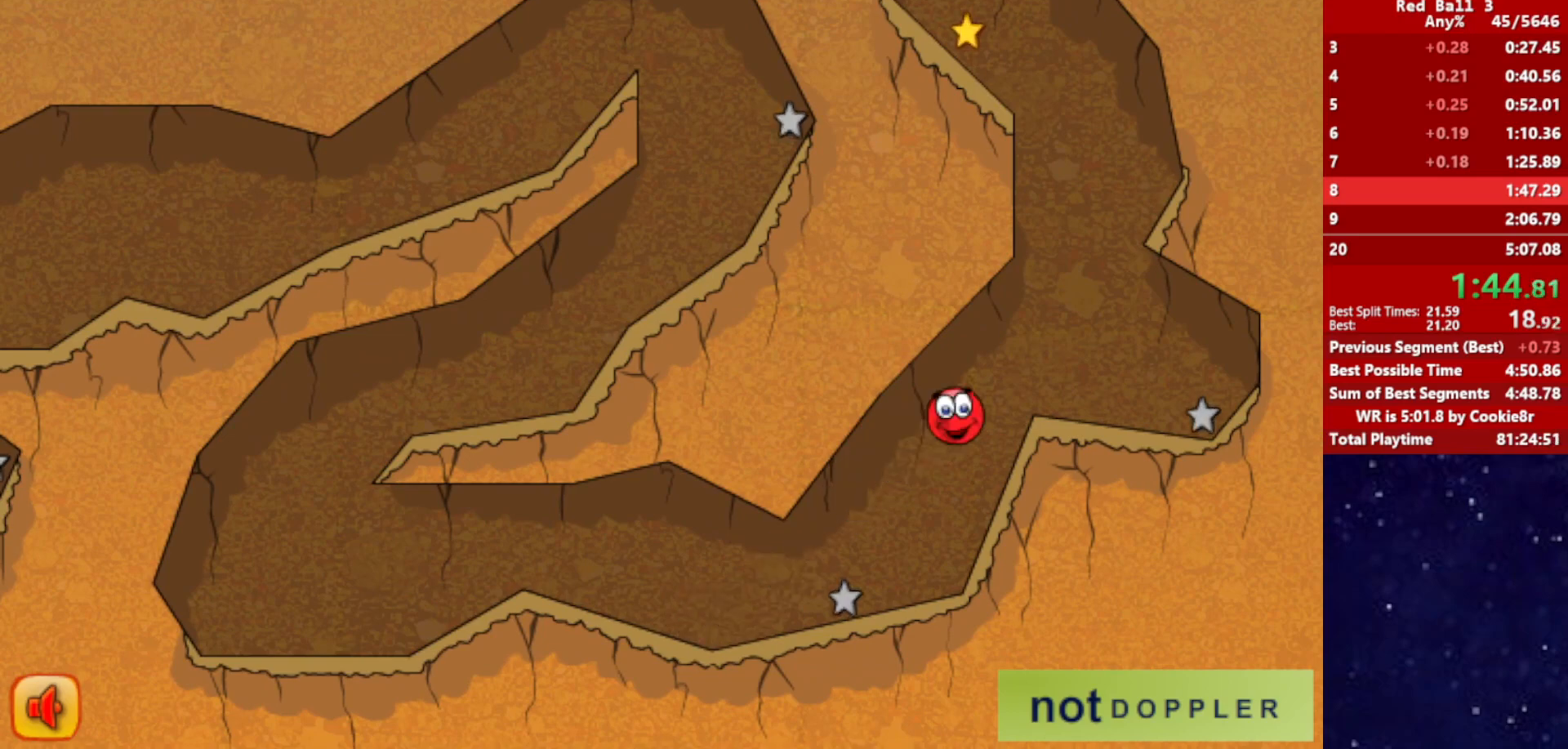
Gameplay with keyboard; each line is a JSON object with the keys held at the frame after it. "events" lists presses ("down") and releases ("up") of "down", "left", "p", "r", "right" and "up" between this image and that frame as [ms after this image, input, new state], when the widget could be followed in between. No other keys are recorded. Mouse input is not recorded.
{"keys": ["left", "up"], "events": [[133, "up", "down"], [150, "left", "down"], [167, "right", "up"]]}
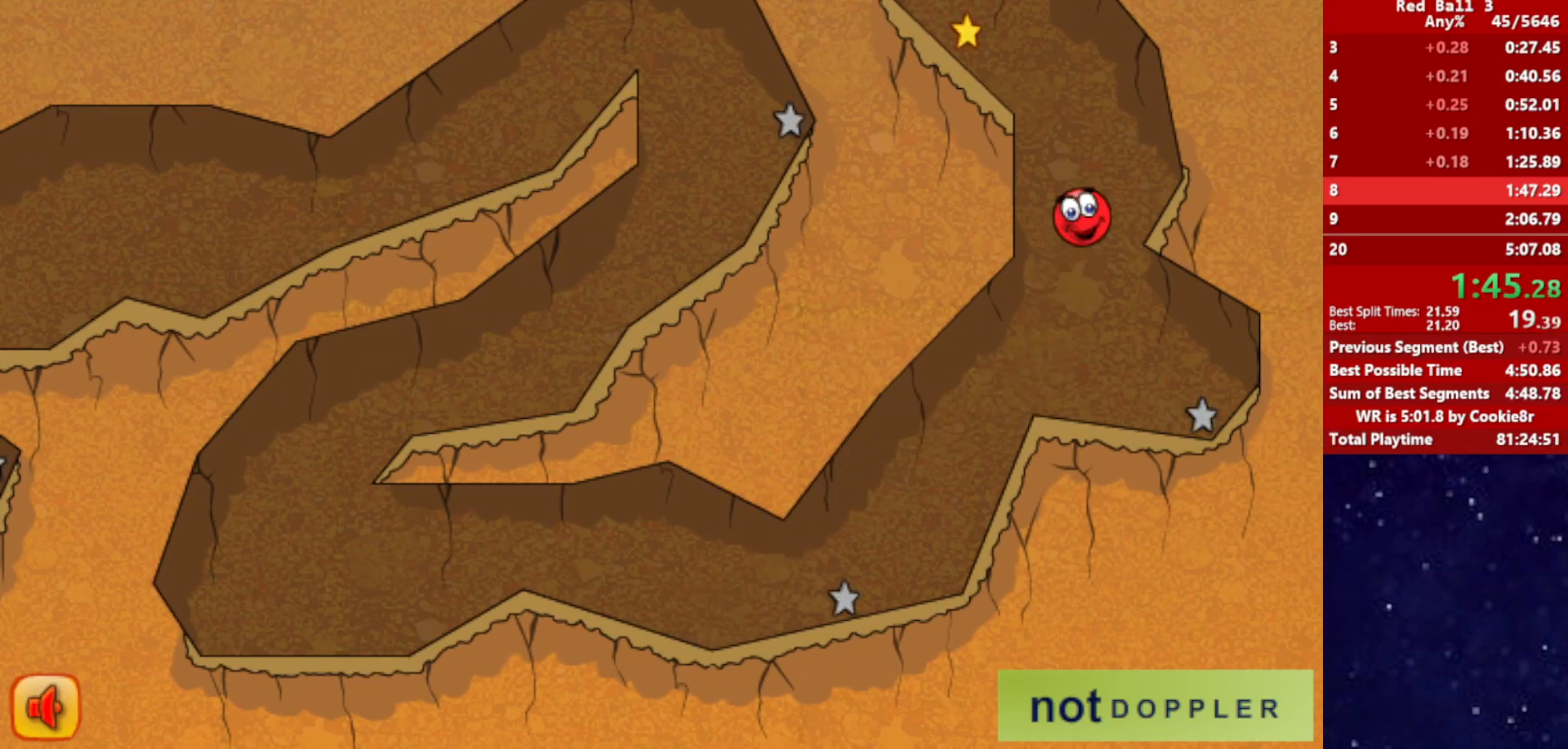
{"keys": ["left", "up"], "events": []}
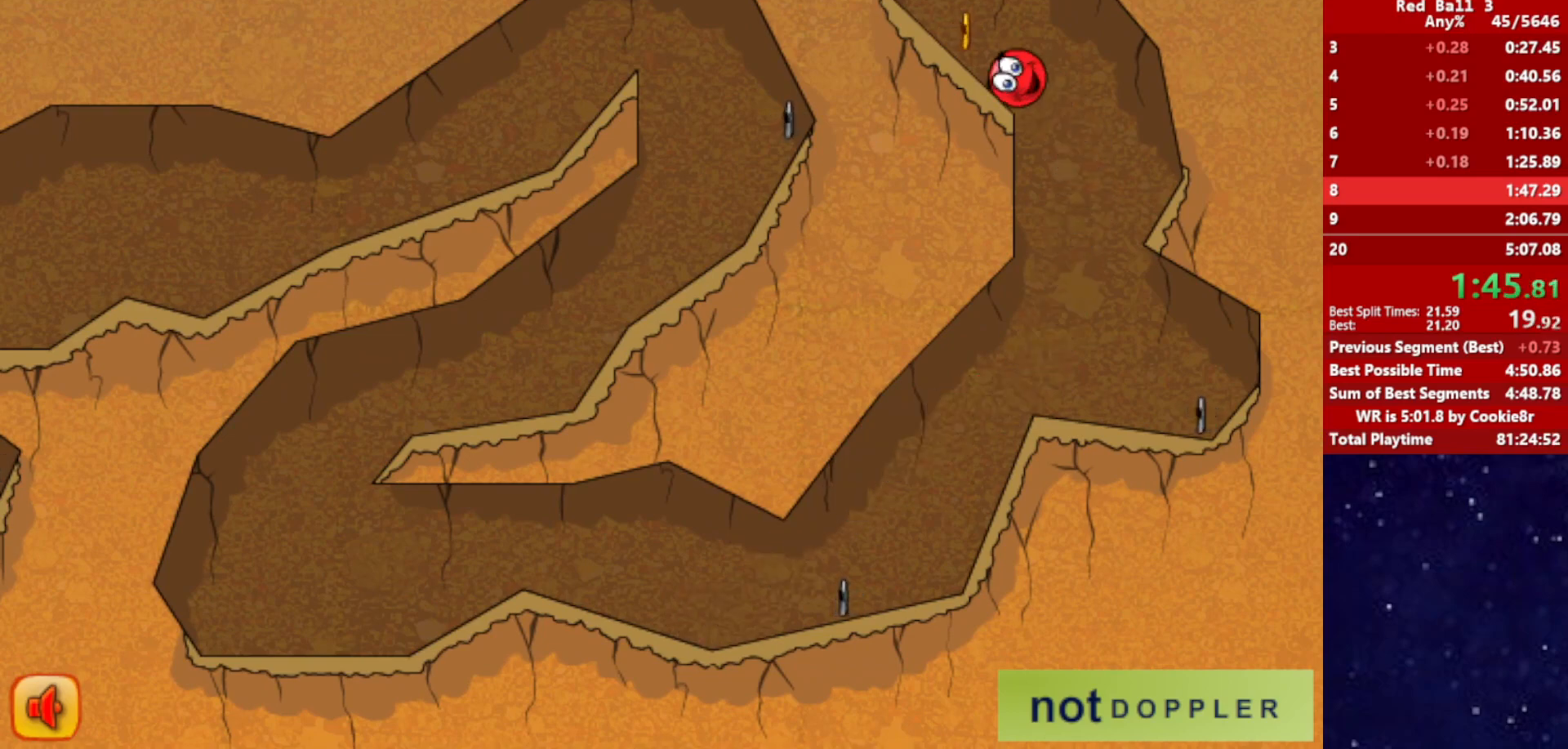
{"keys": ["left"], "events": [[117, "up", "up"], [167, "r", "down"], [250, "r", "up"]]}
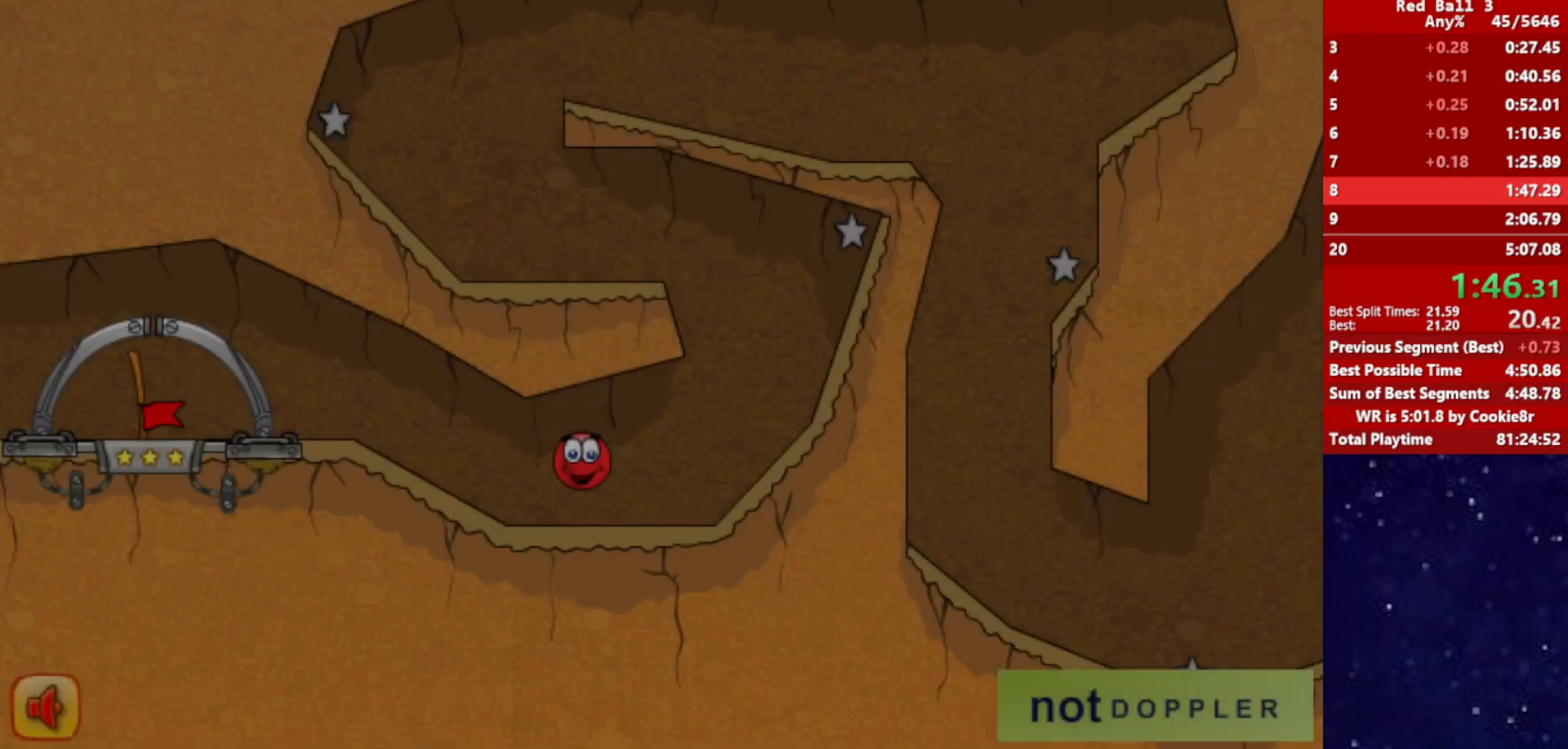
{"keys": ["left"], "events": []}
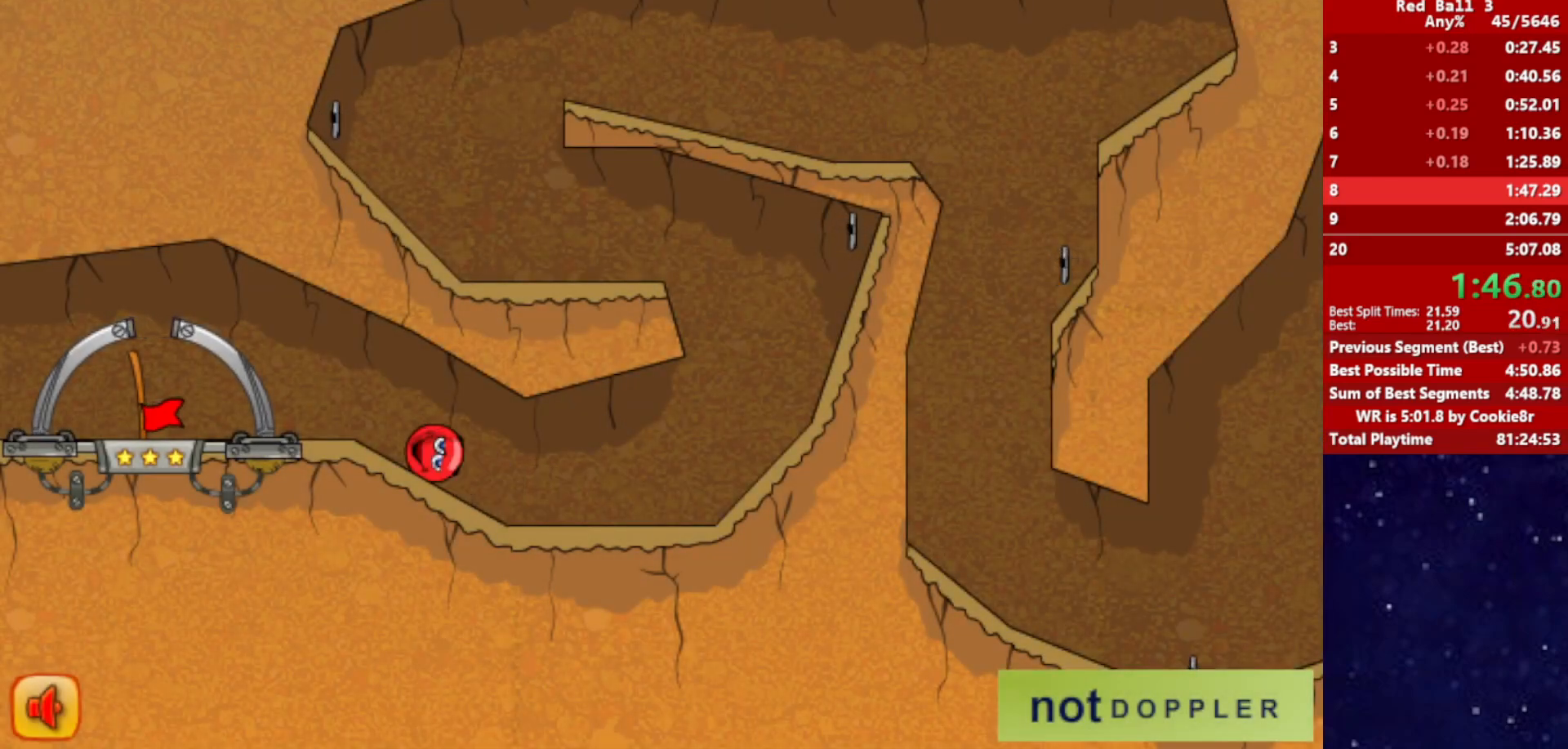
{"keys": ["left"], "events": [[167, "up", "down"], [333, "up", "up"]]}
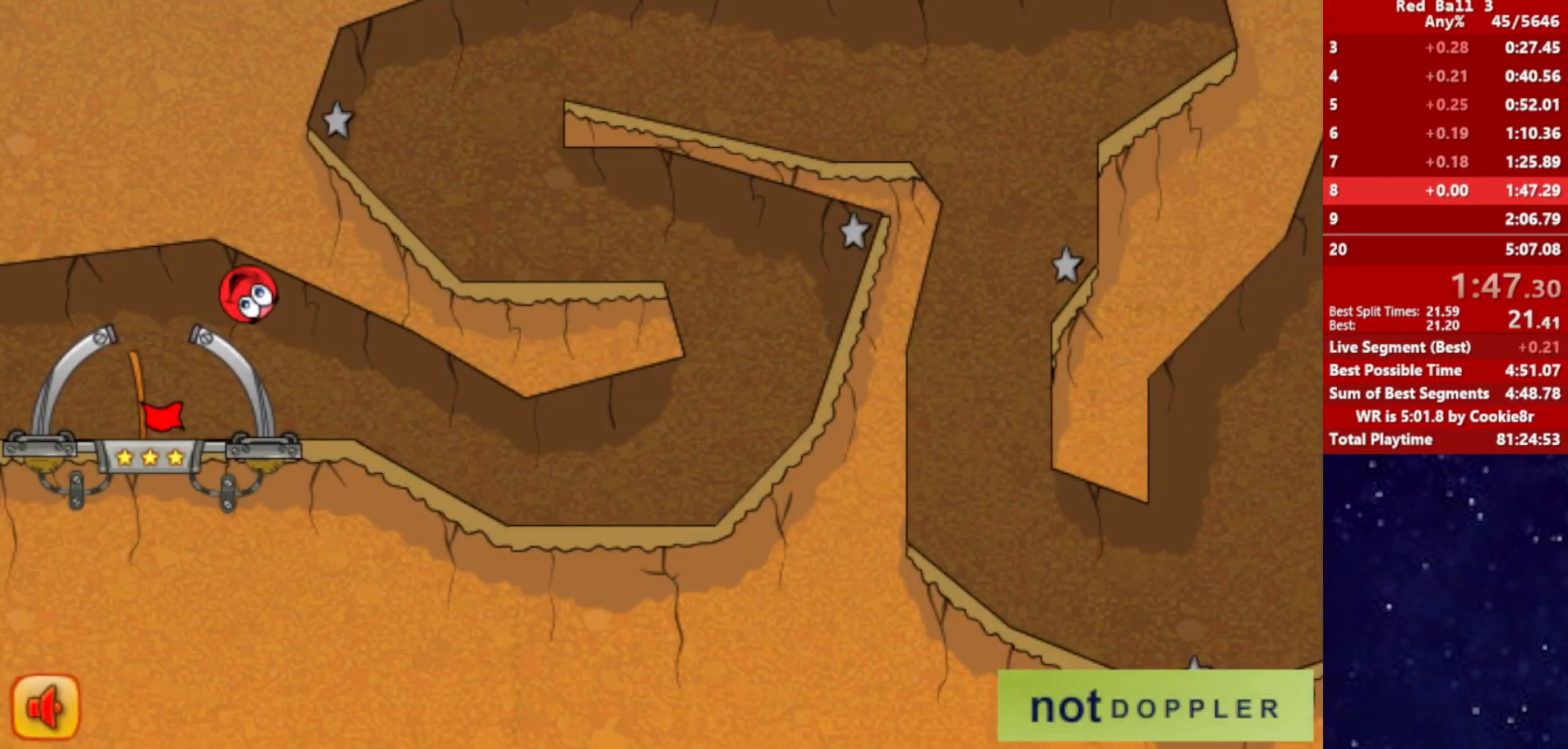
{"keys": ["right"], "events": [[100, "right", "down"], [167, "left", "up"]]}
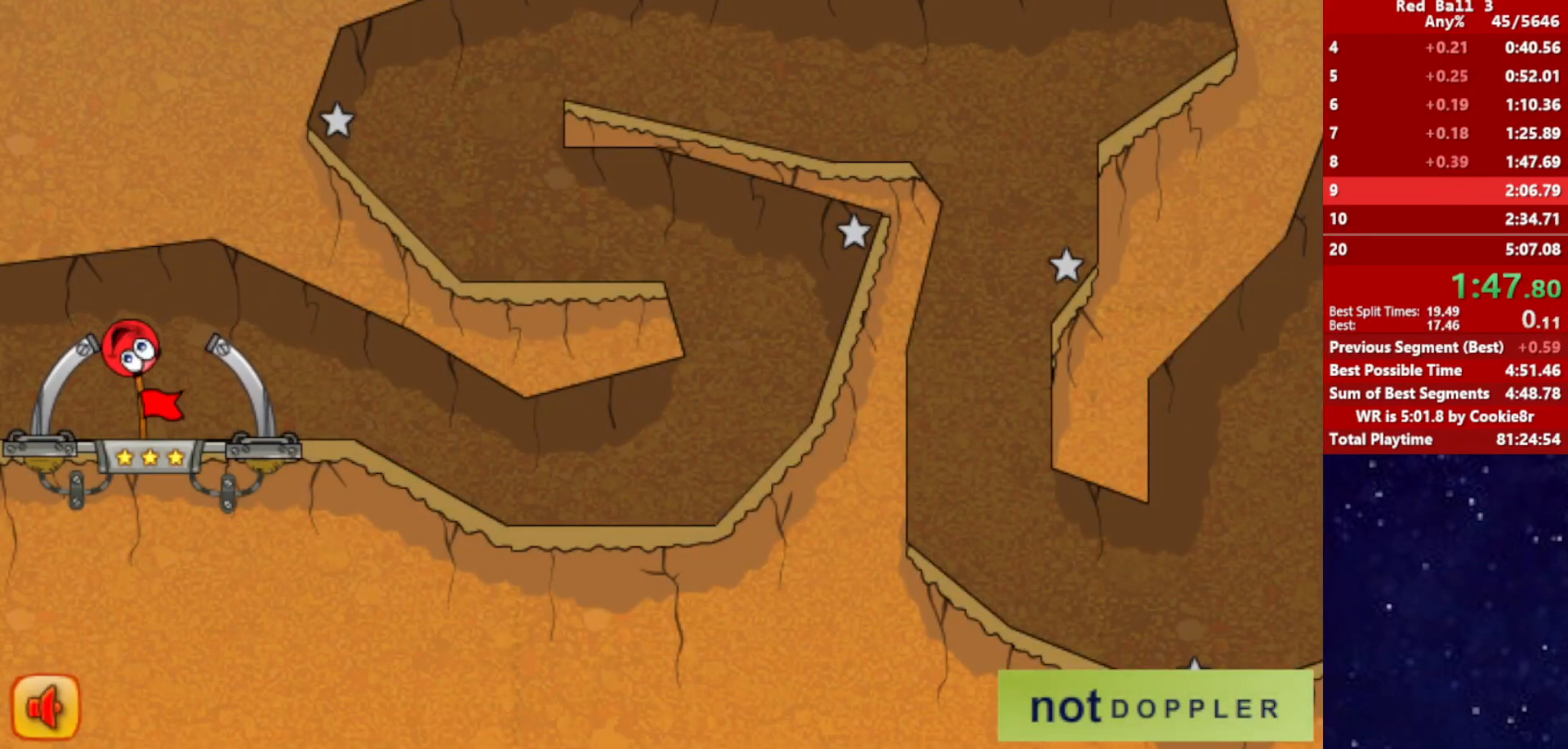
{"keys": ["right"], "events": [[167, "right", "up"], [233, "right", "down"]]}
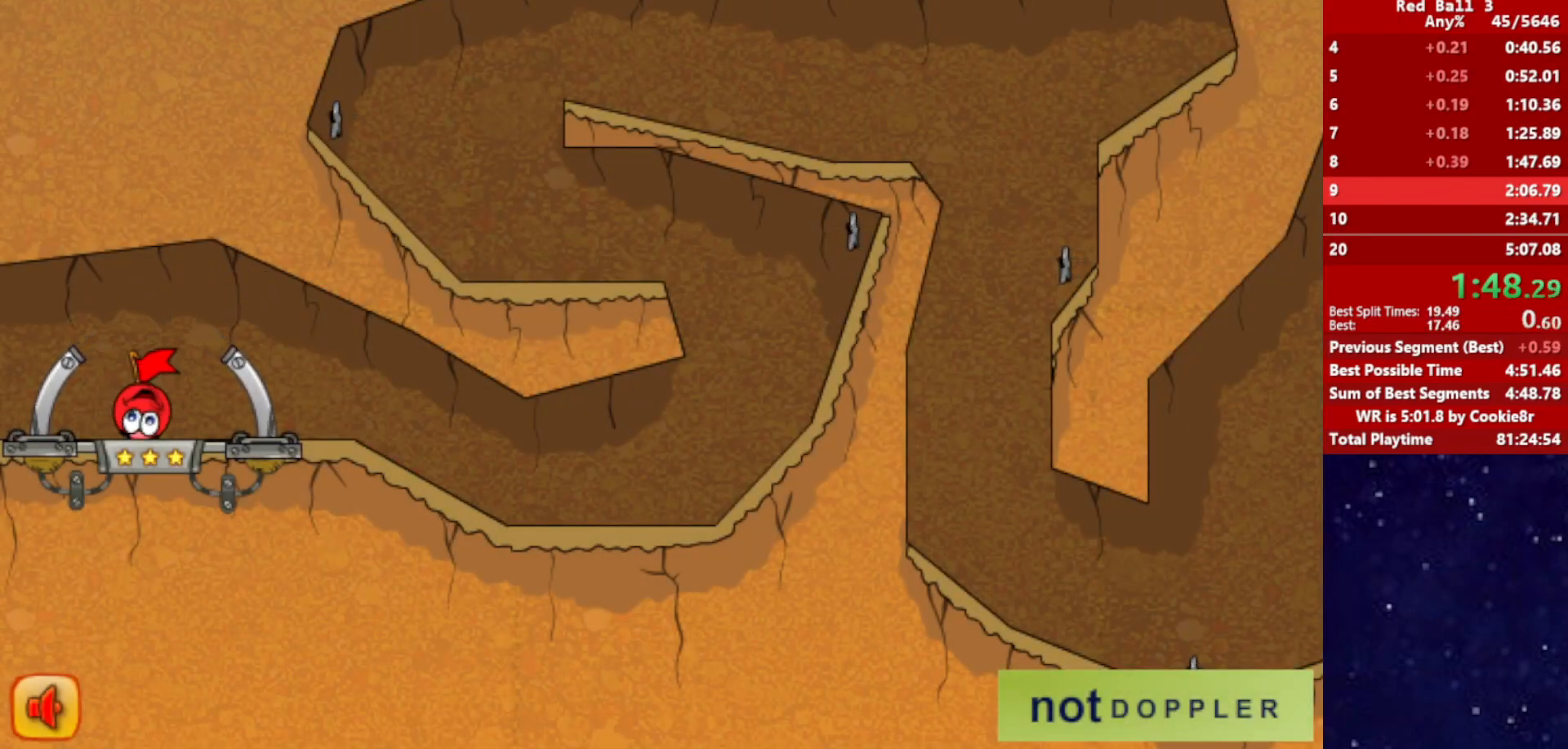
{"keys": ["right"], "events": []}
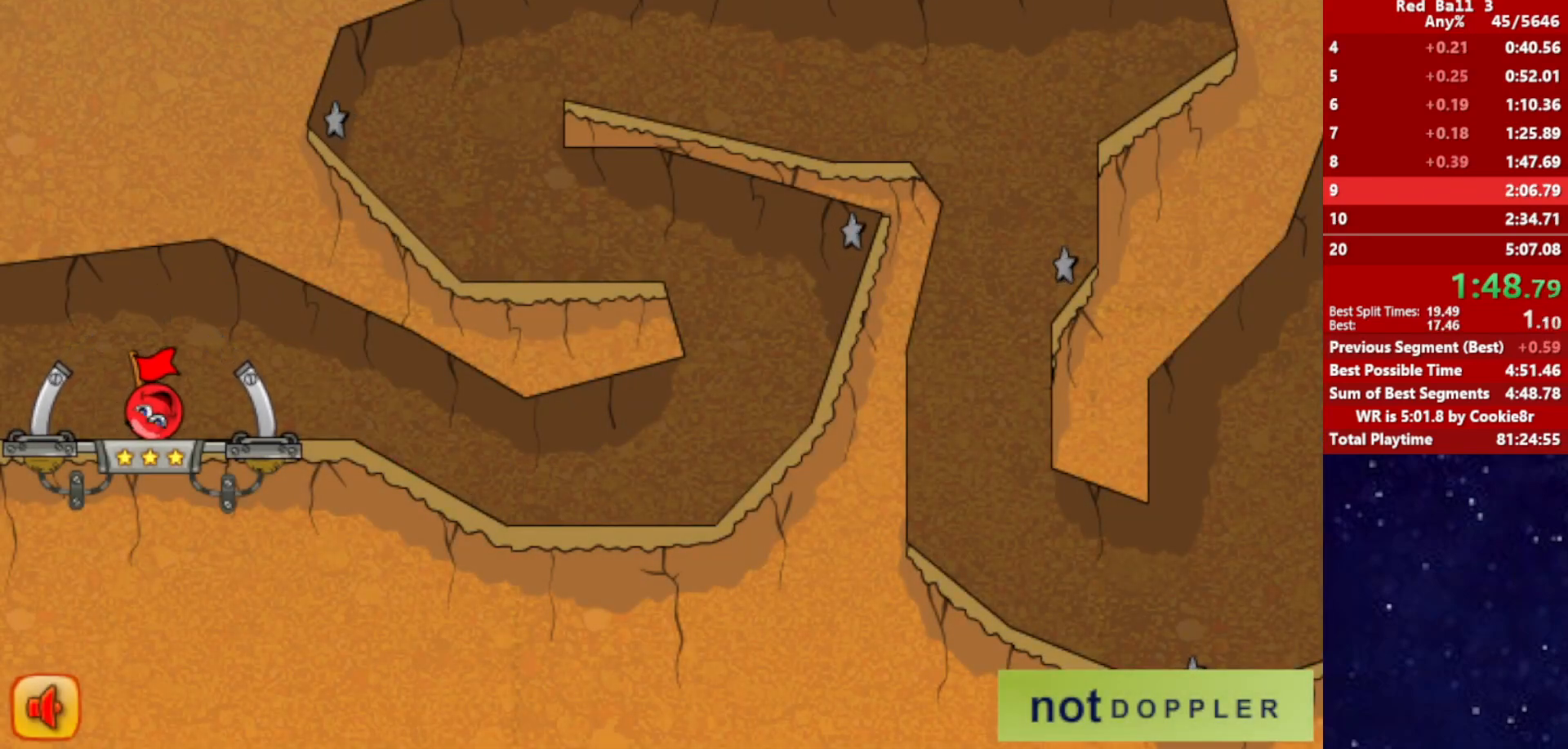
{"keys": ["right"], "events": []}
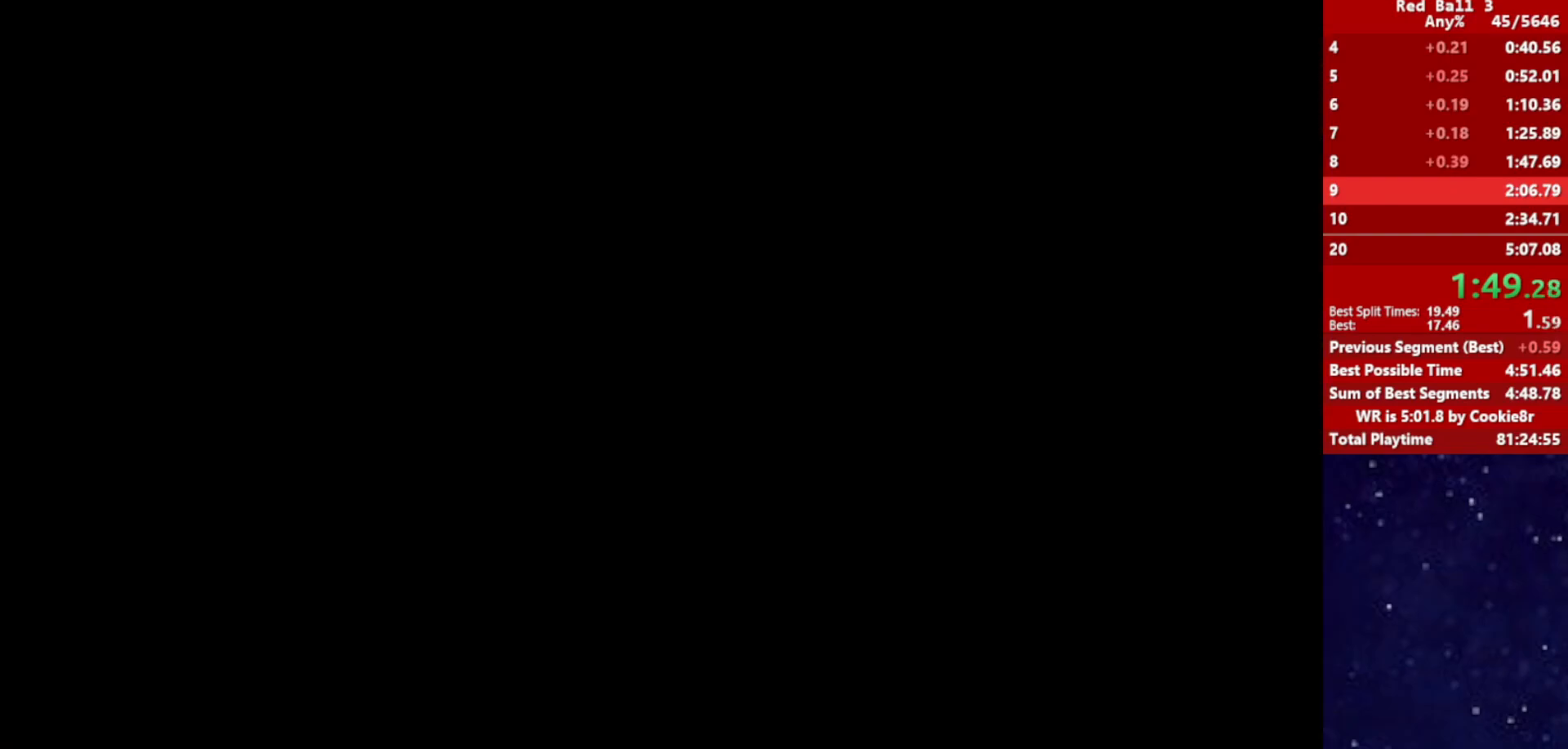
{"keys": ["right"], "events": []}
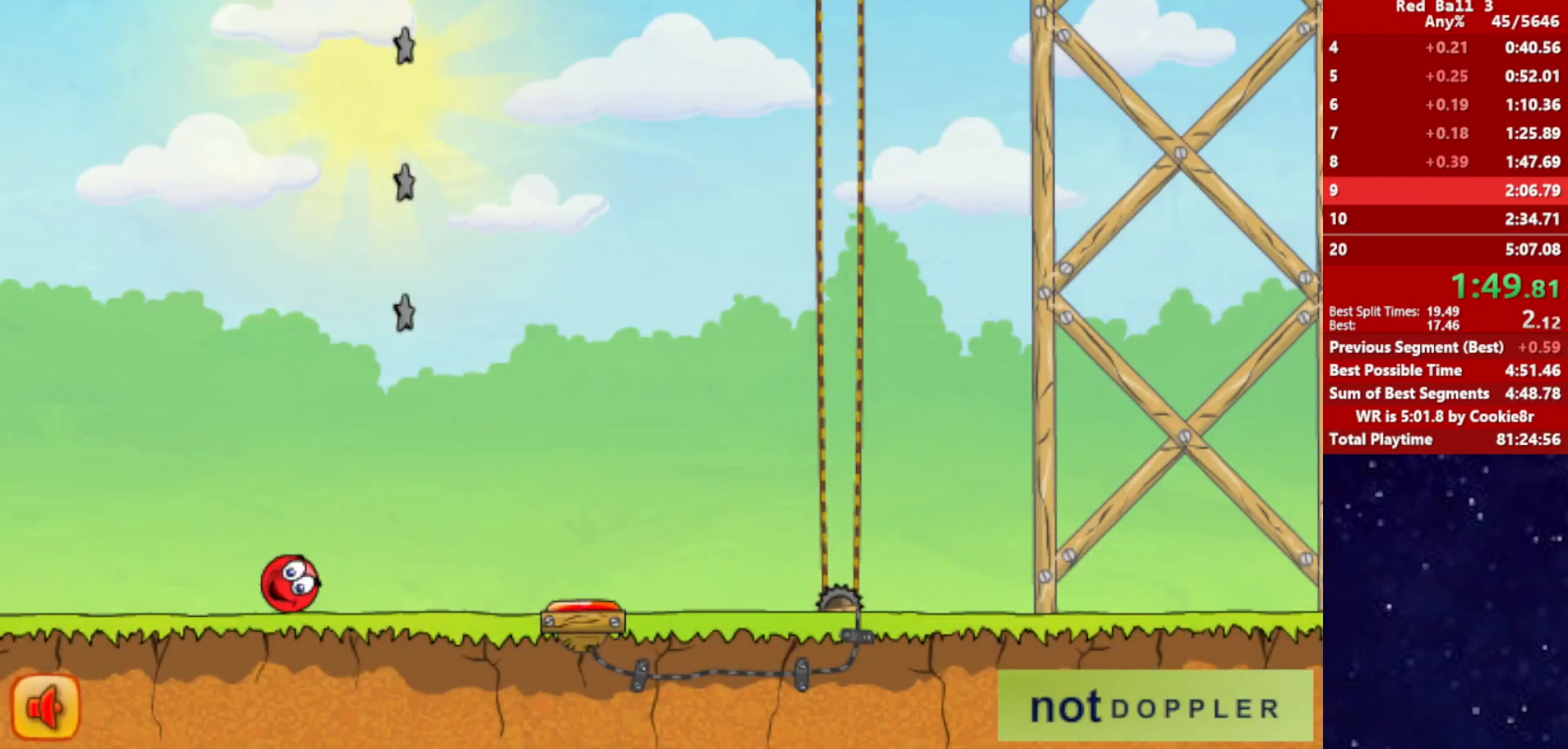
{"keys": ["right"], "events": [[183, "up", "down"], [417, "up", "up"]]}
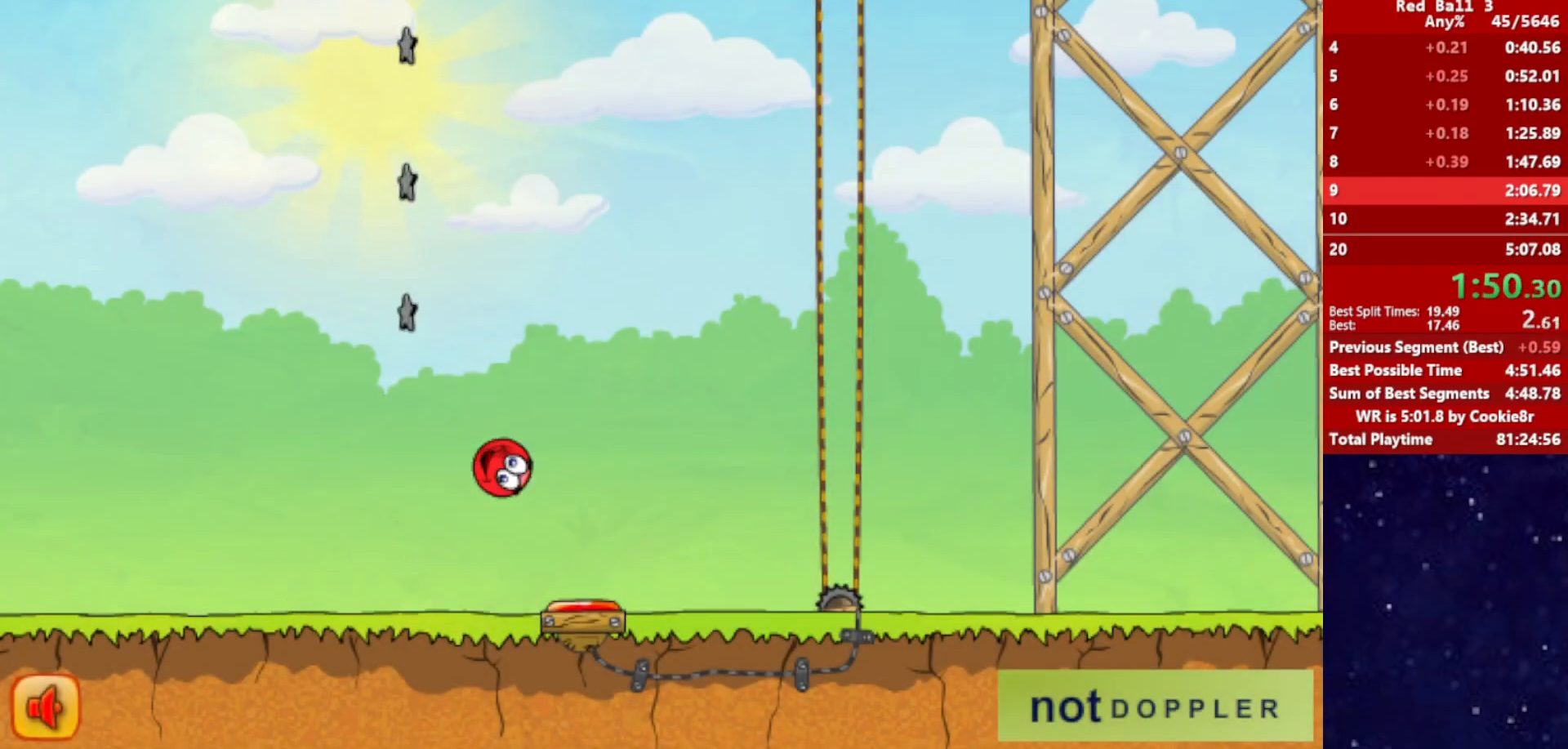
{"keys": ["right"], "events": []}
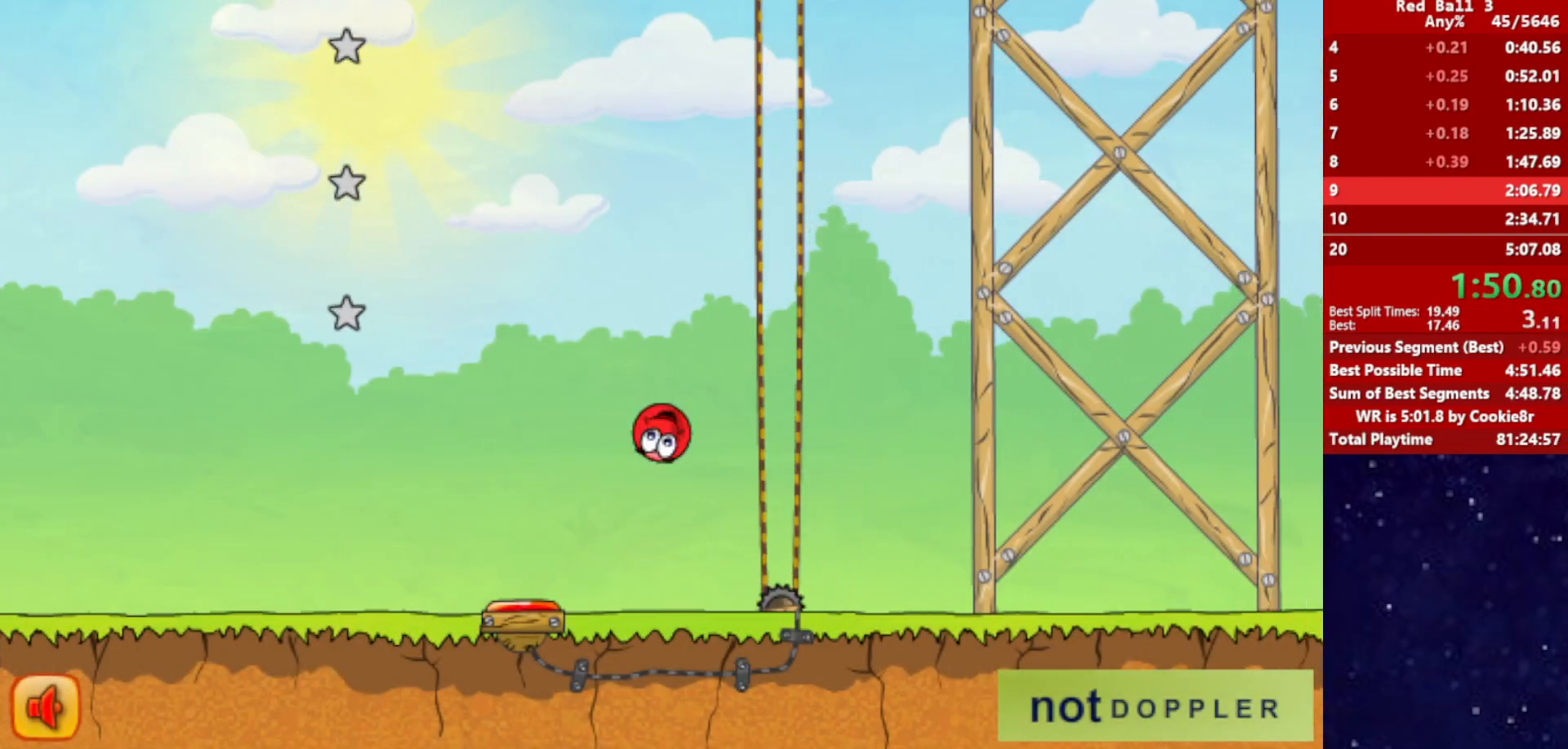
{"keys": ["right"], "events": []}
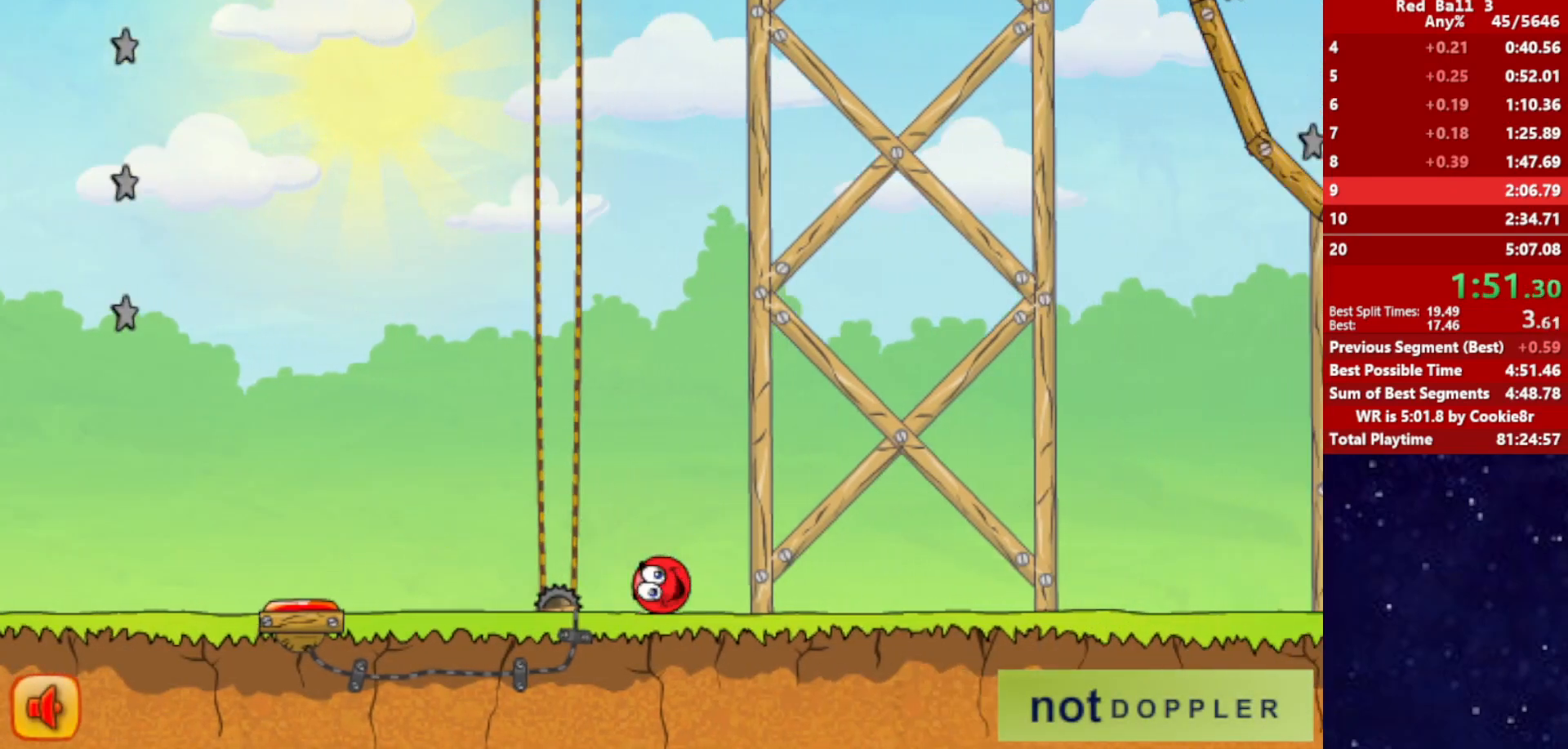
{"keys": ["right", "up"], "events": [[83, "up", "down"]]}
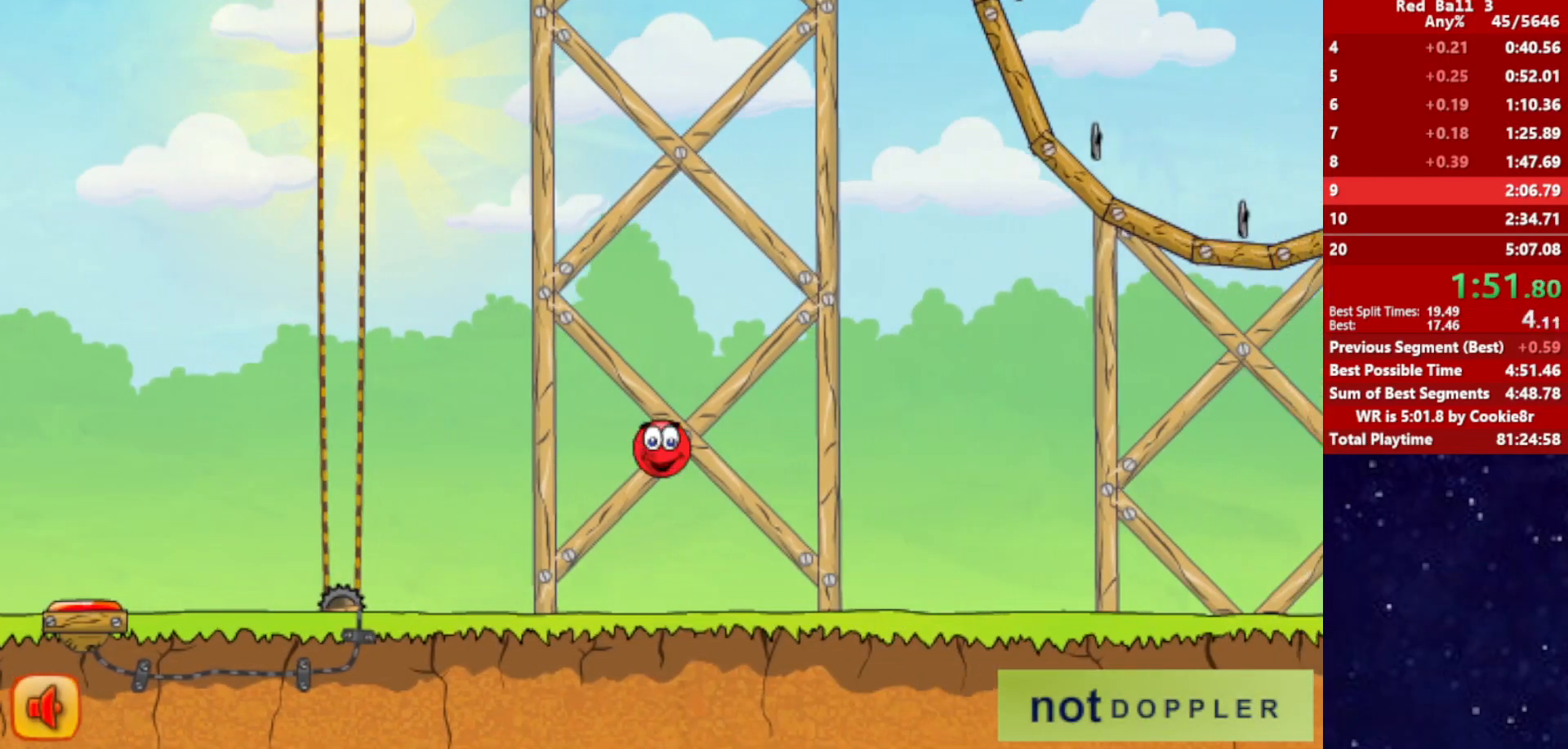
{"keys": ["right", "up"], "events": []}
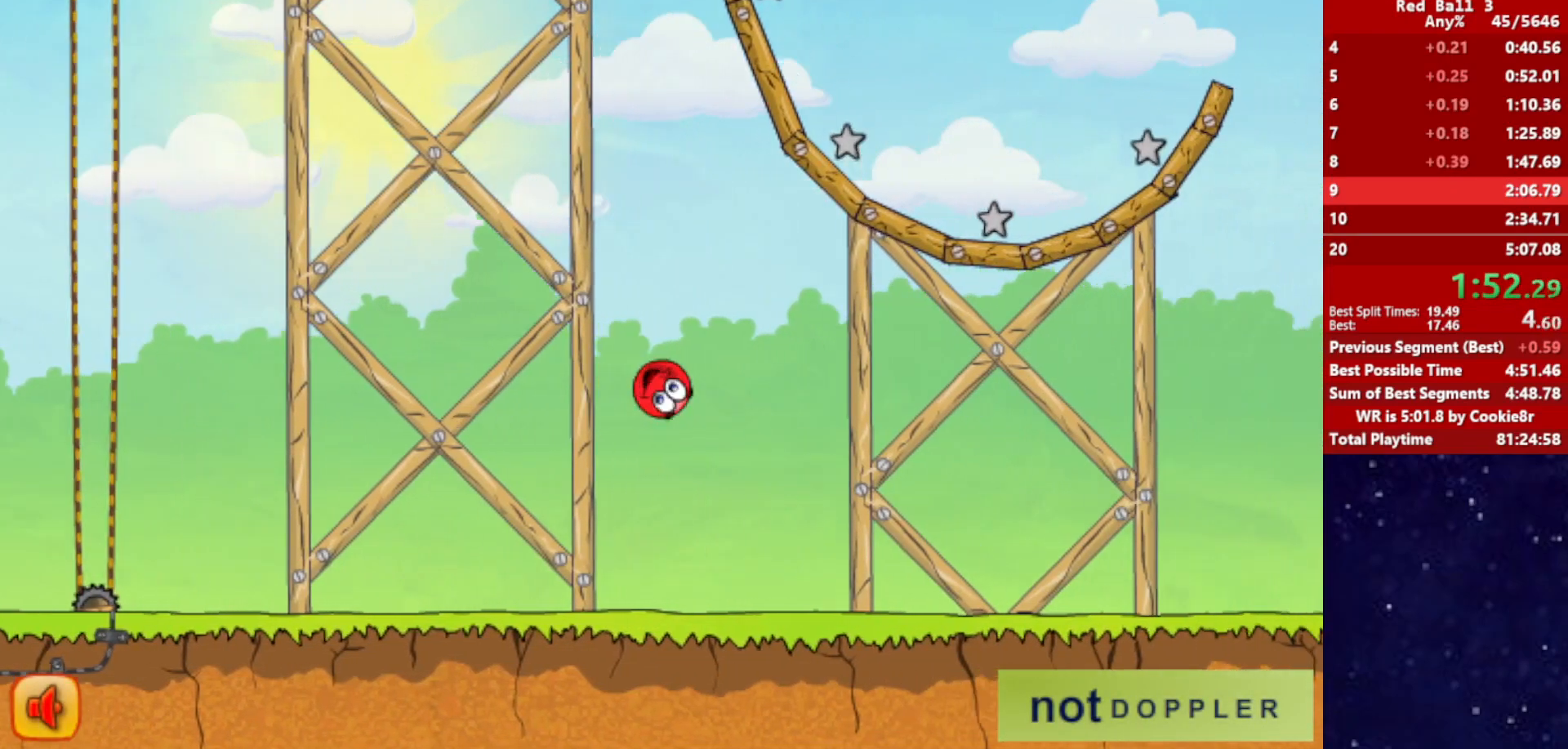
{"keys": ["right", "up"], "events": []}
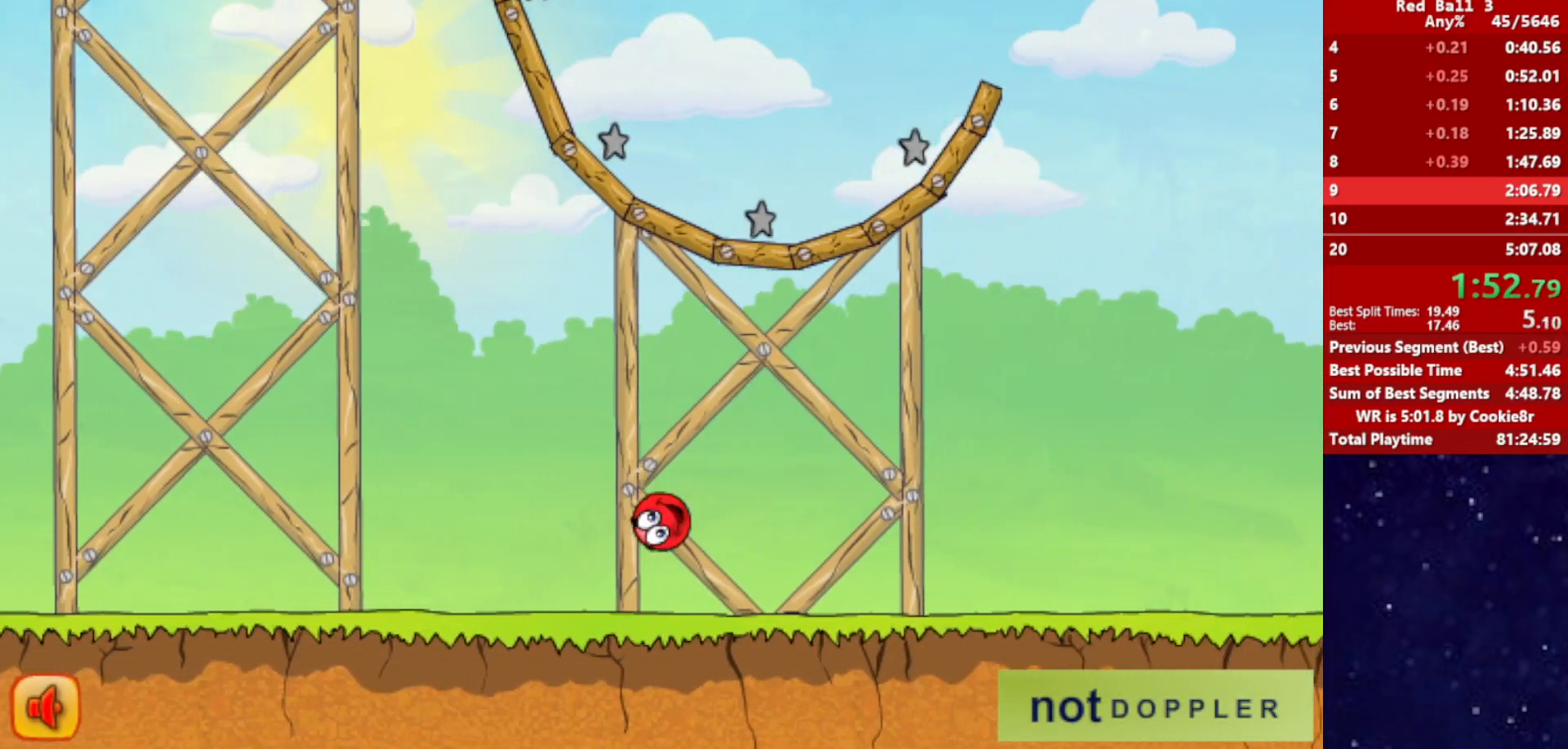
{"keys": ["right", "up"], "events": []}
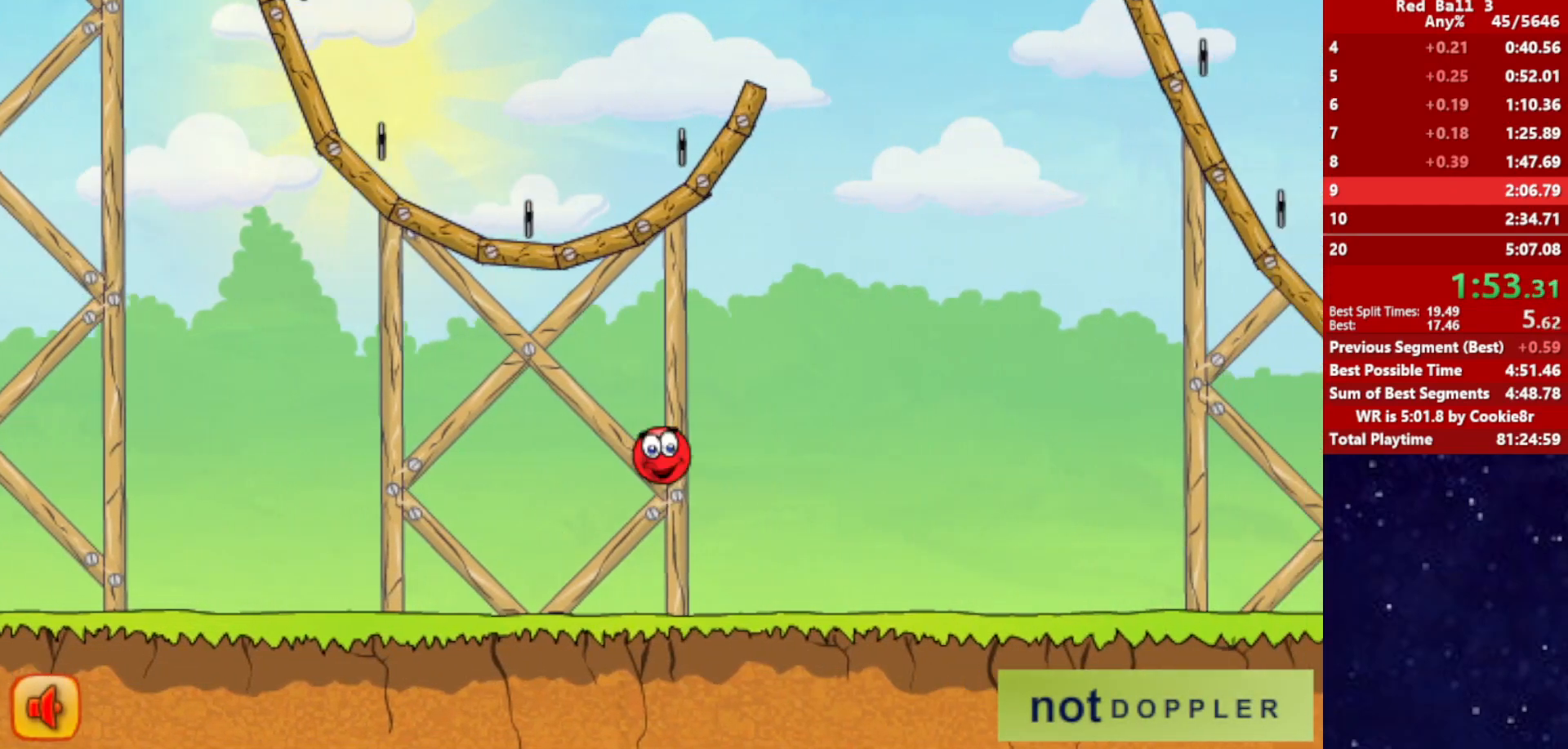
{"keys": ["right", "up"], "events": []}
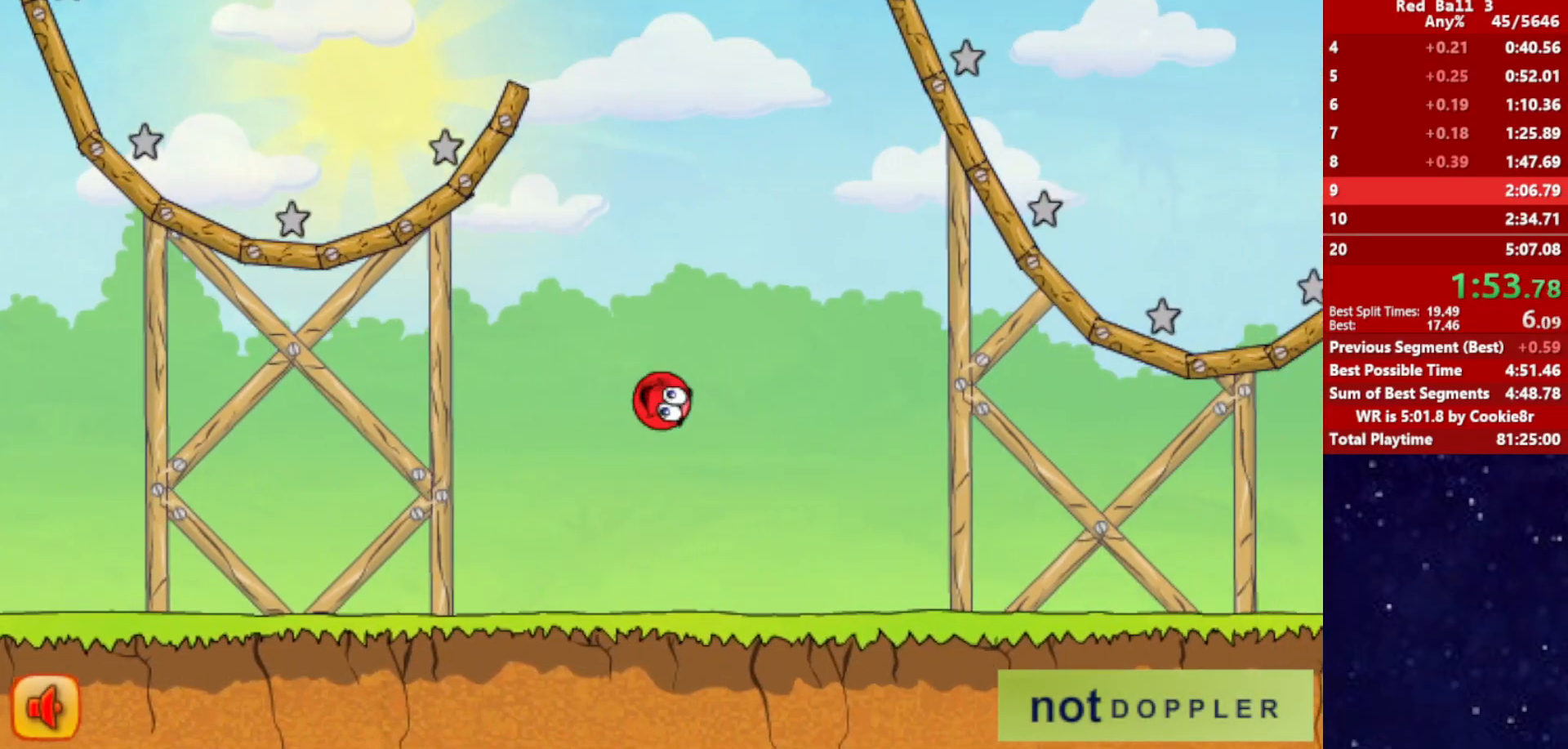
{"keys": ["right", "up"], "events": []}
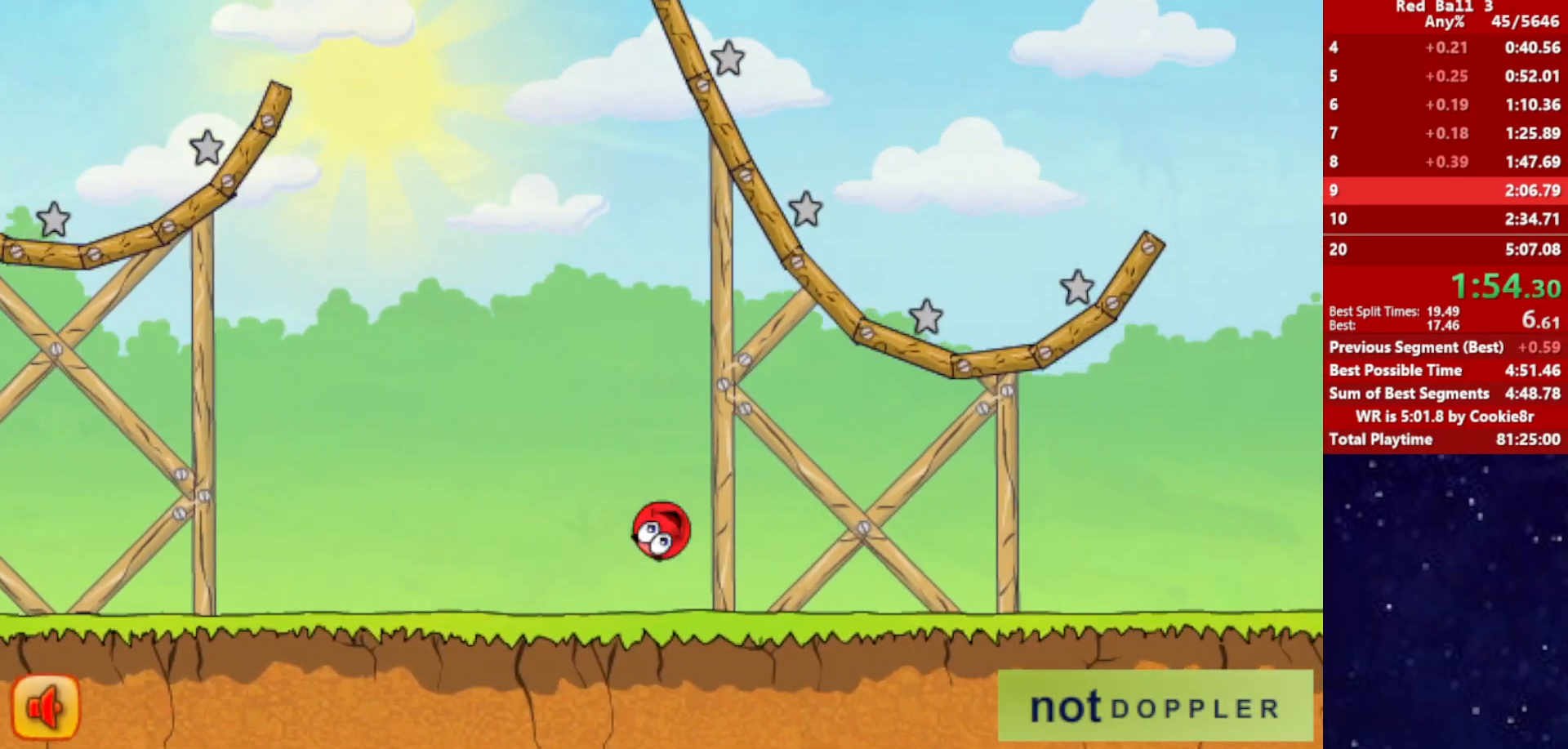
{"keys": ["right", "up"], "events": []}
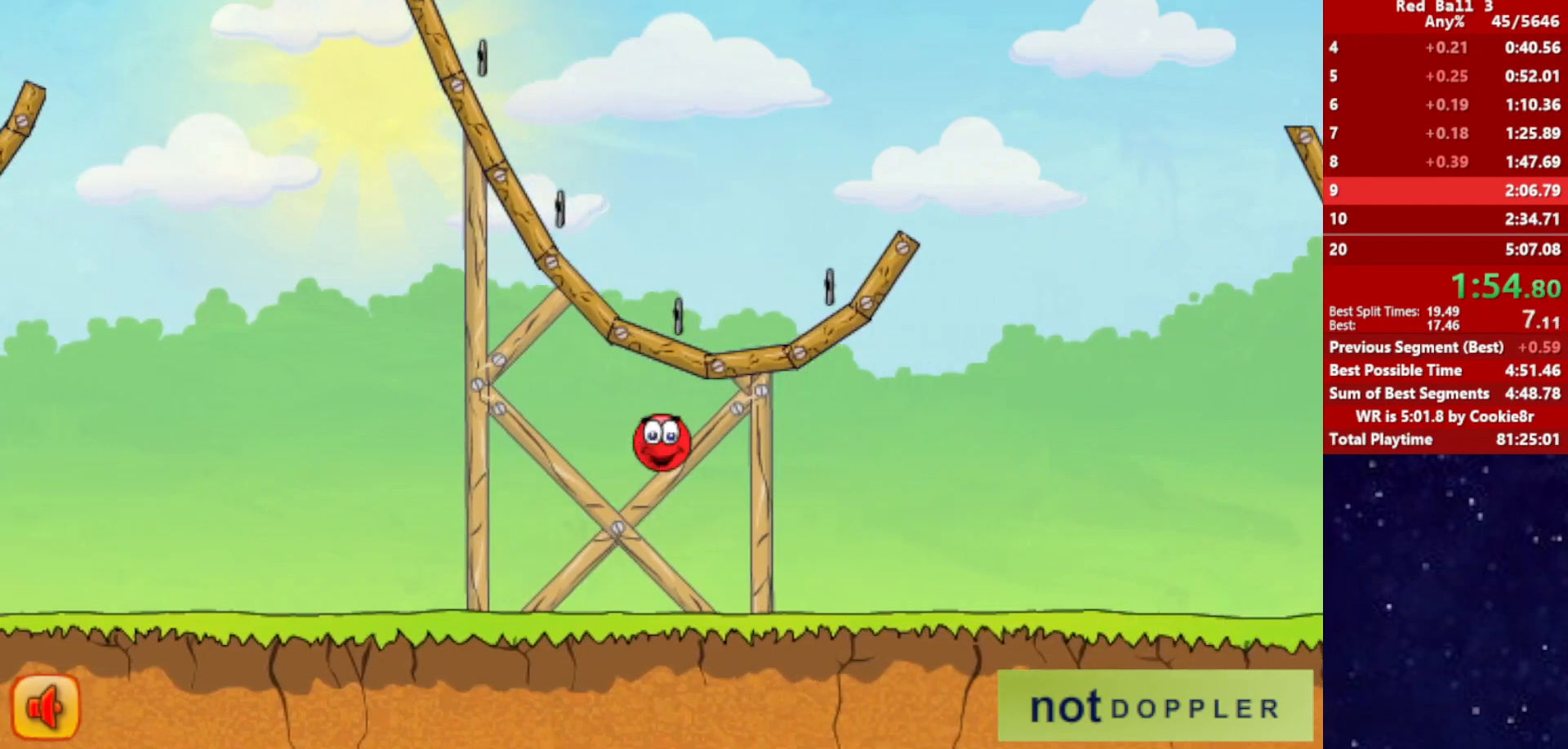
{"keys": ["right", "up"], "events": []}
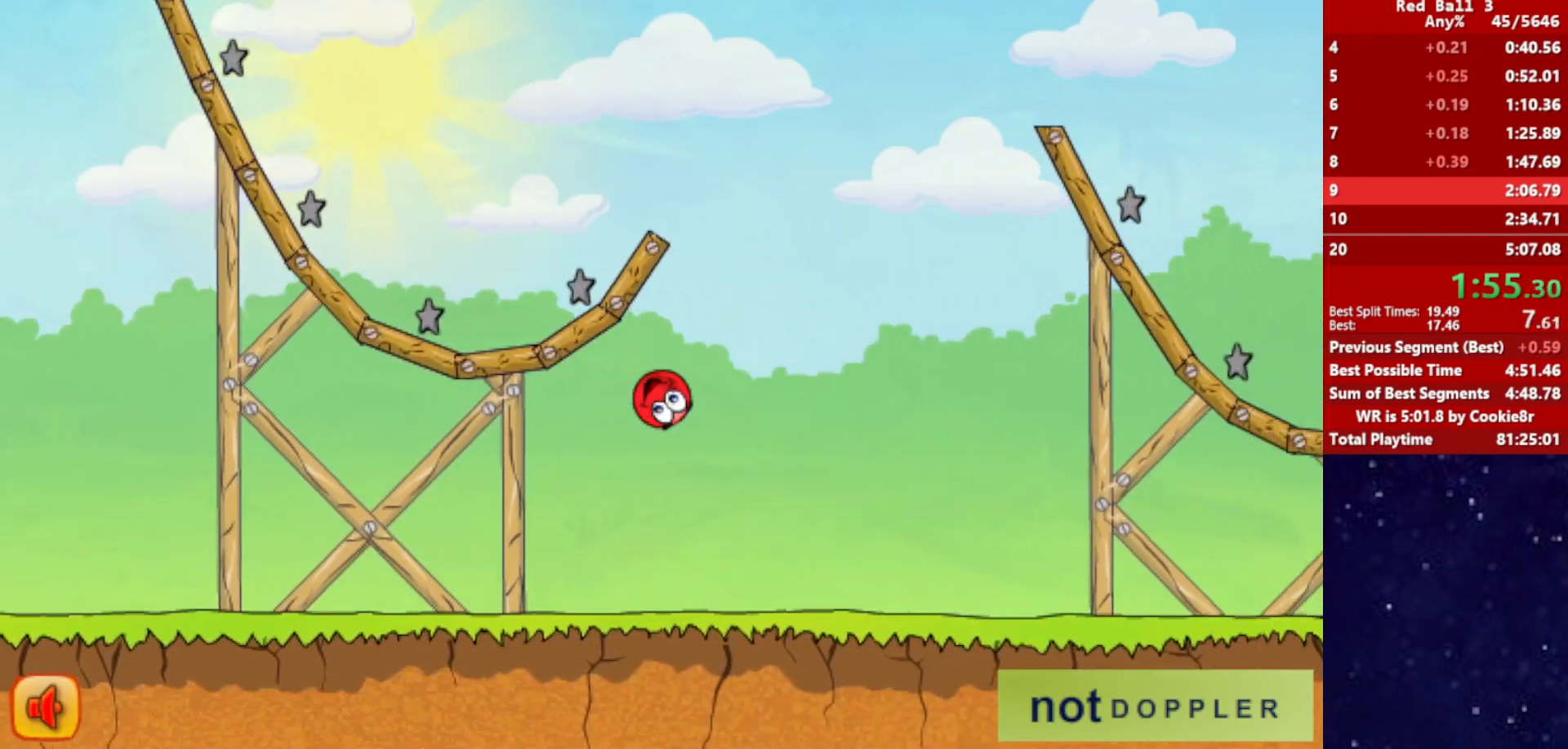
{"keys": ["right"], "events": [[417, "up", "up"]]}
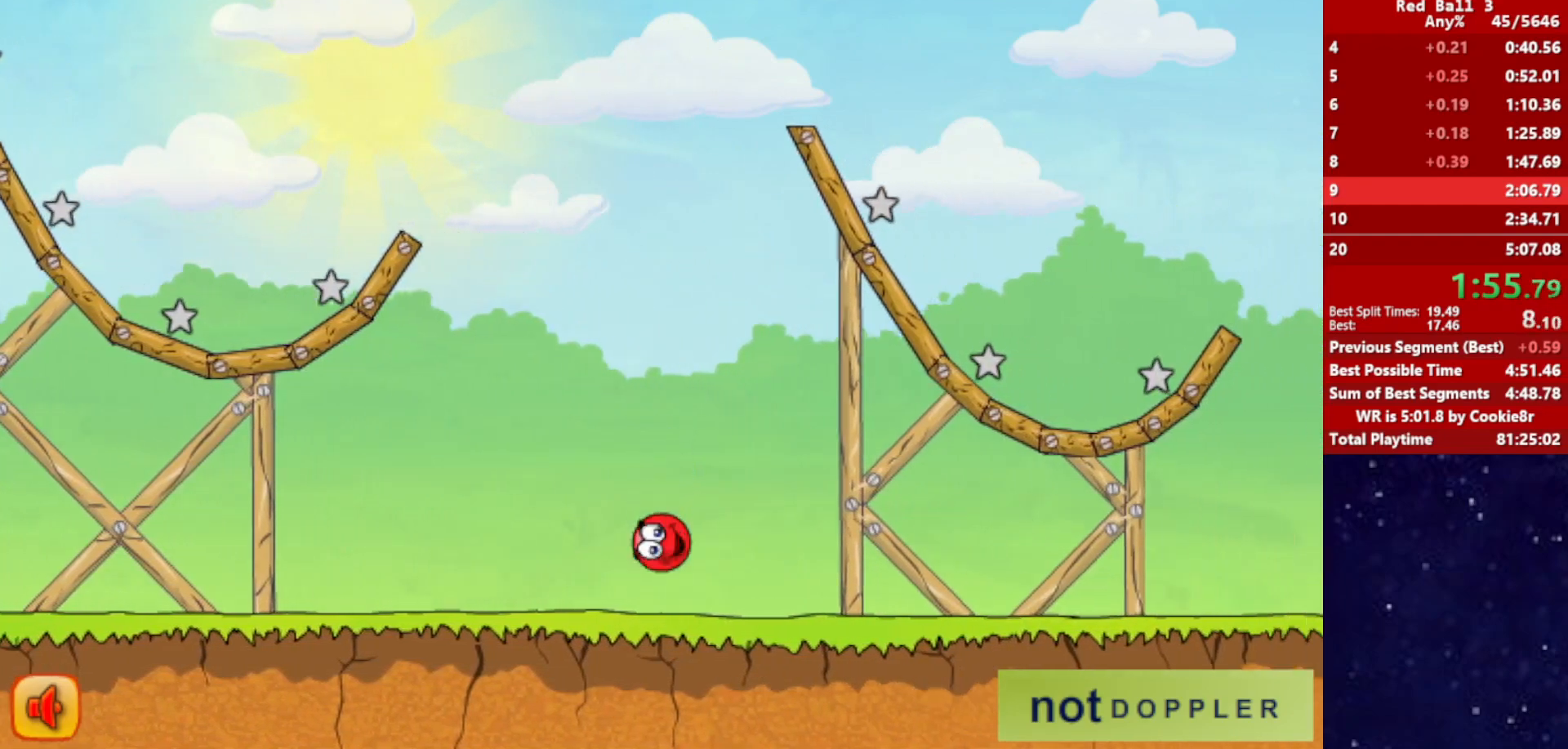
{"keys": ["right"], "events": []}
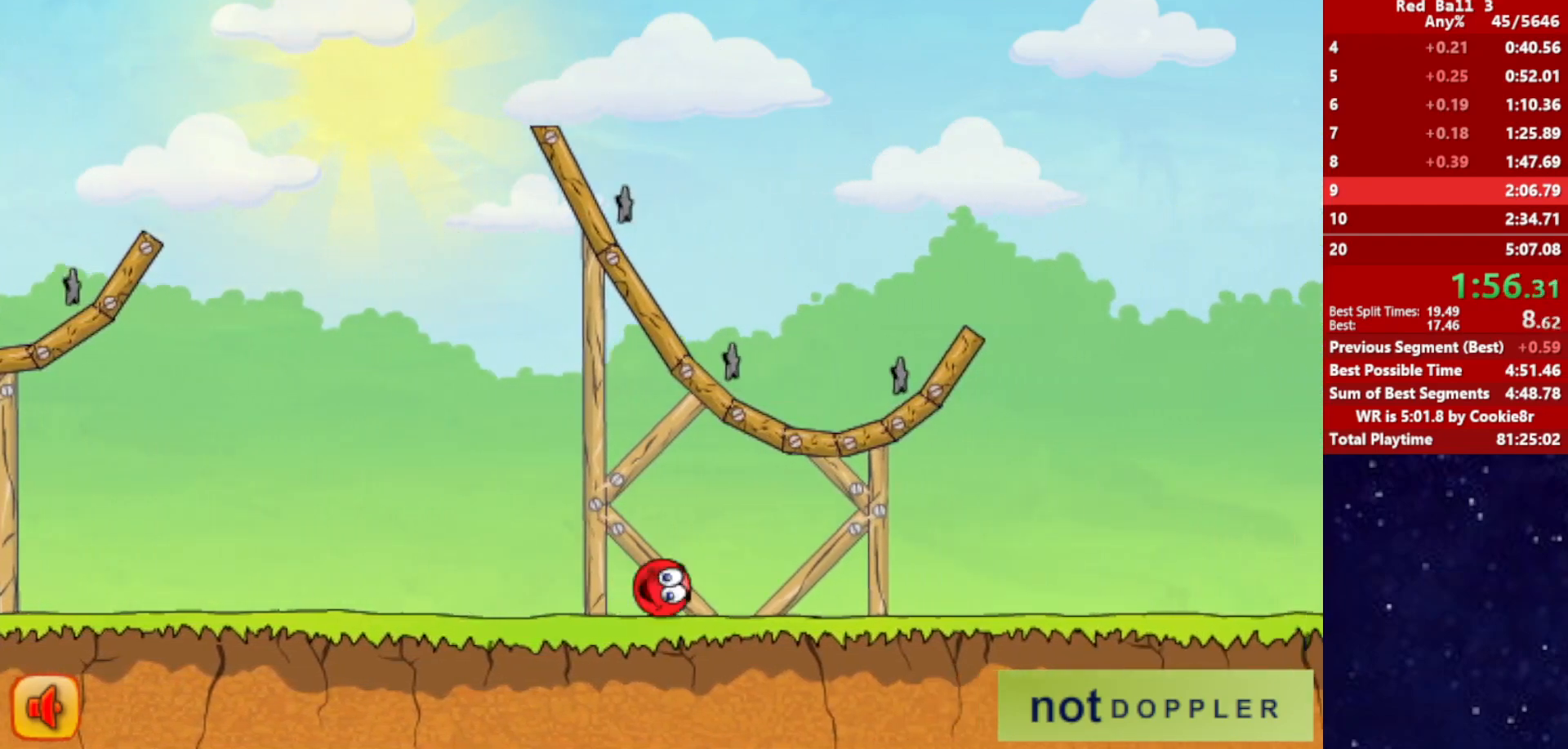
{"keys": ["right", "up"], "events": [[367, "p", "down"], [367, "up", "down"], [467, "p", "up"]]}
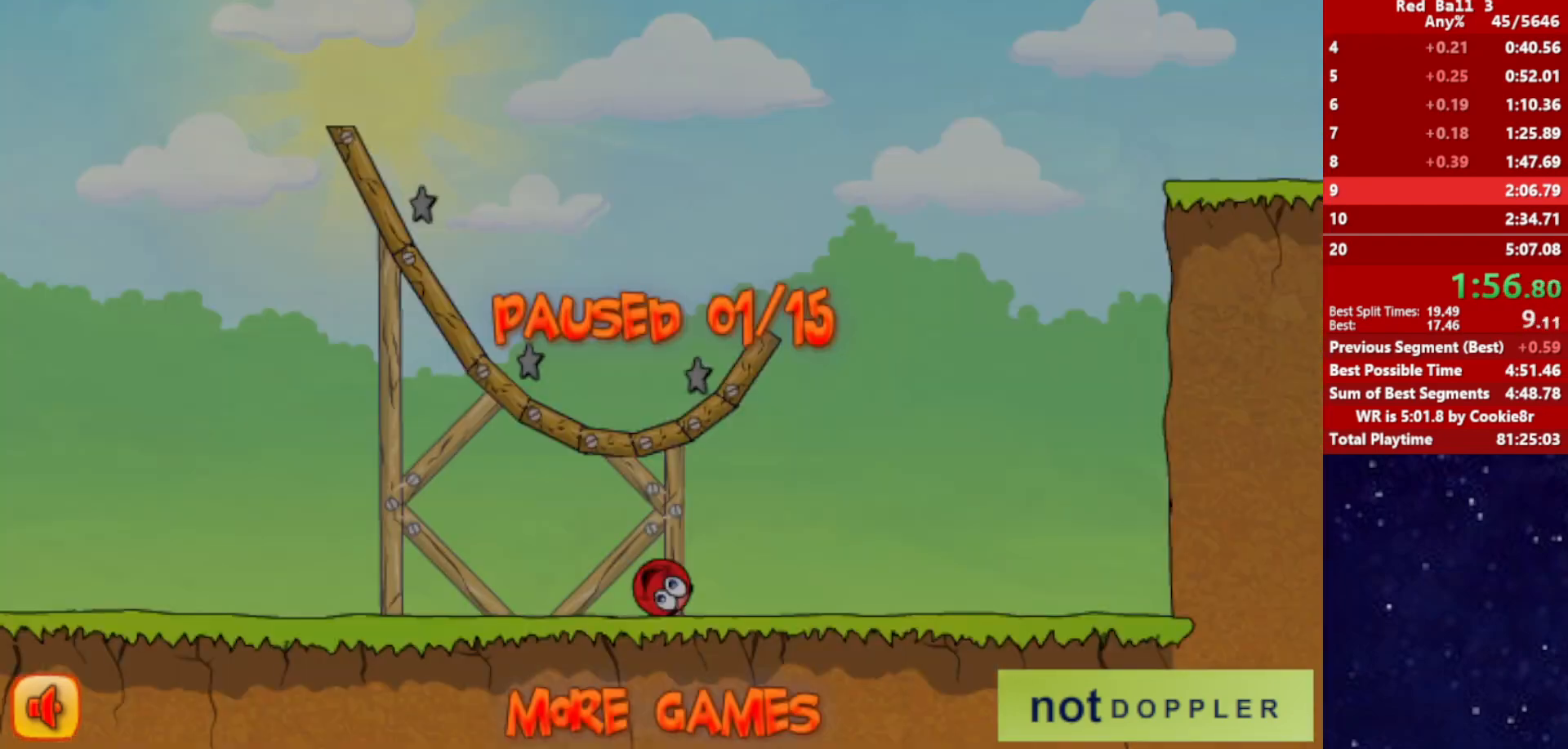
{"keys": ["right", "up"], "events": [[433, "p", "down"], [483, "p", "up"]]}
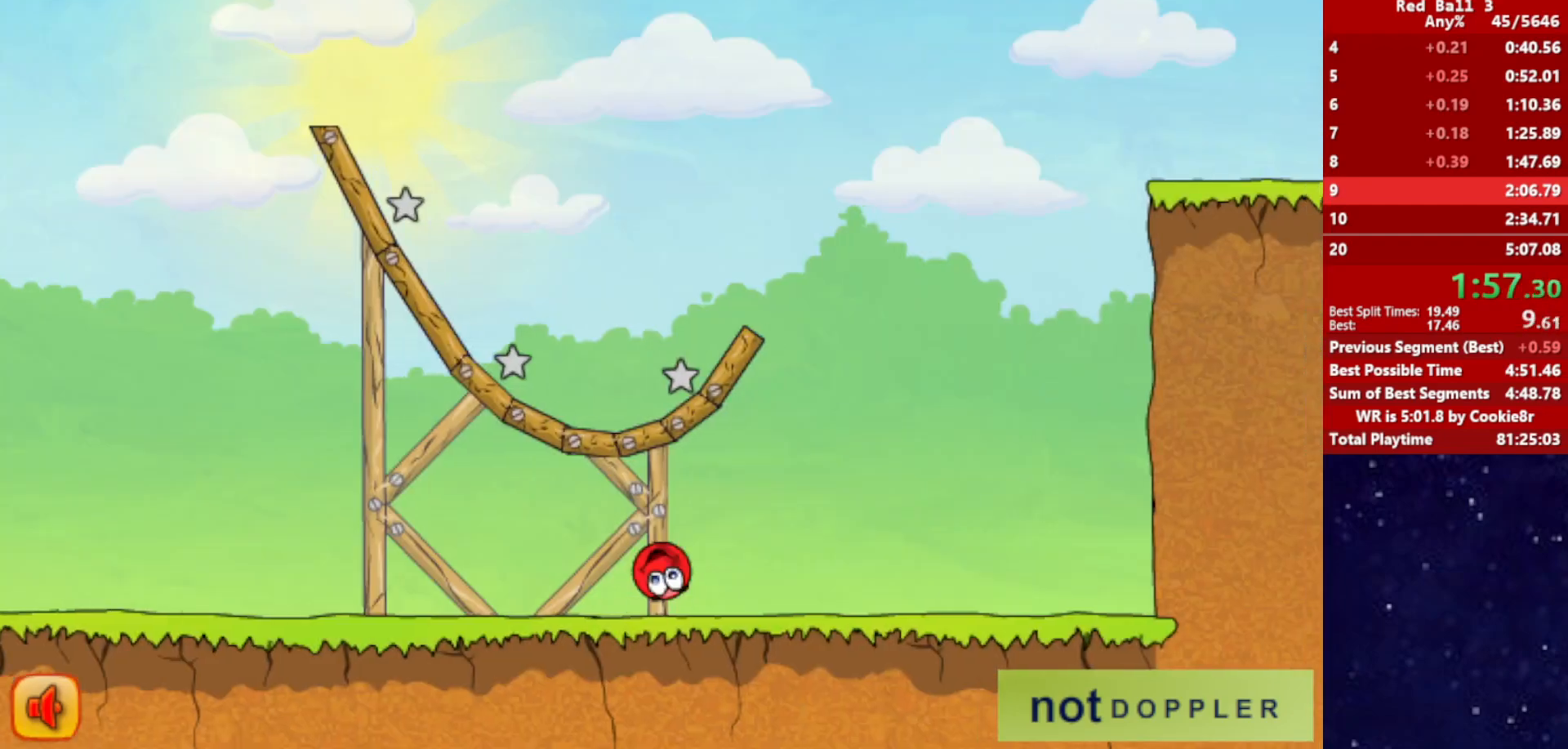
{"keys": ["right", "up"], "events": []}
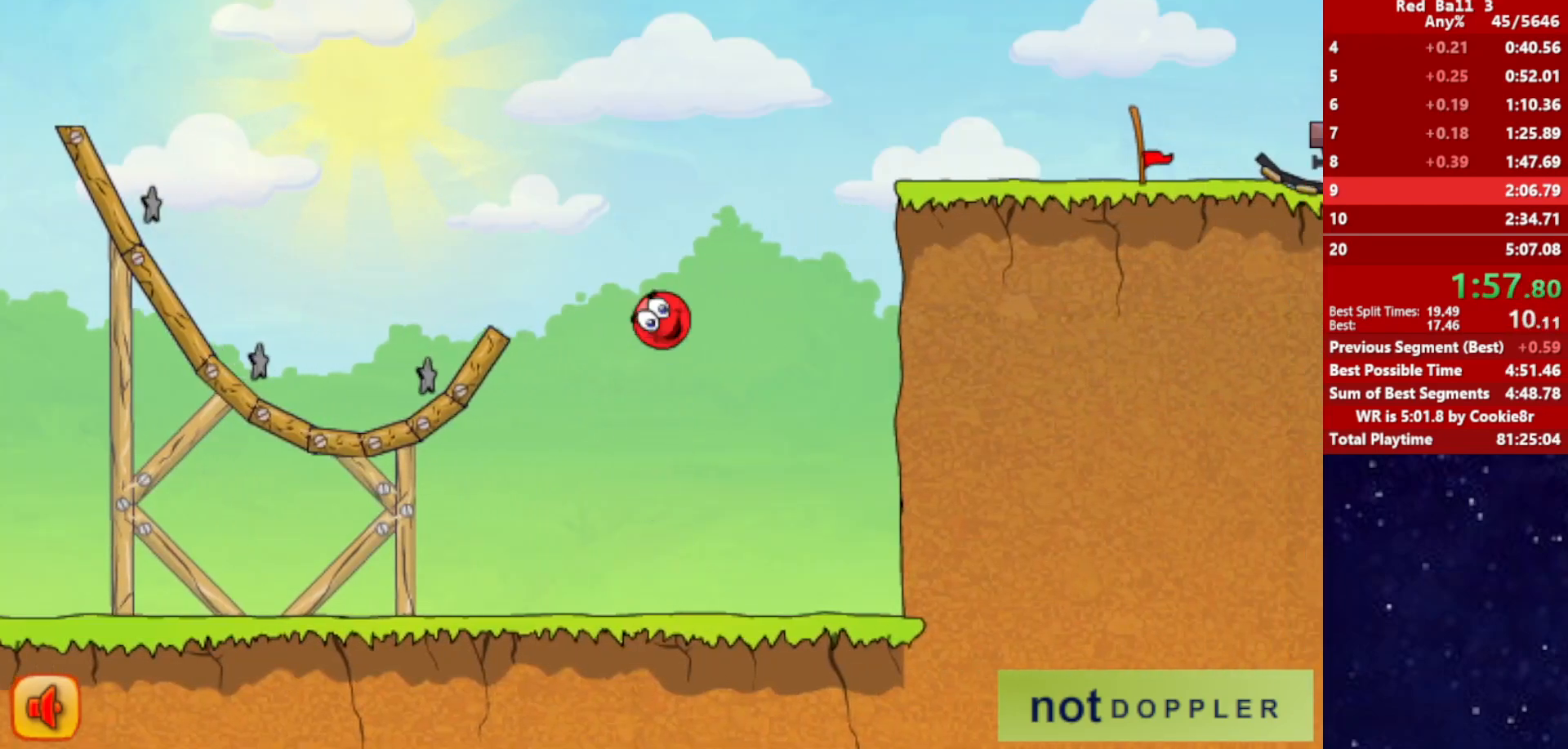
{"keys": ["right", "up"], "events": [[383, "left", "down"], [400, "right", "up"], [500, "left", "up"], [500, "right", "down"]]}
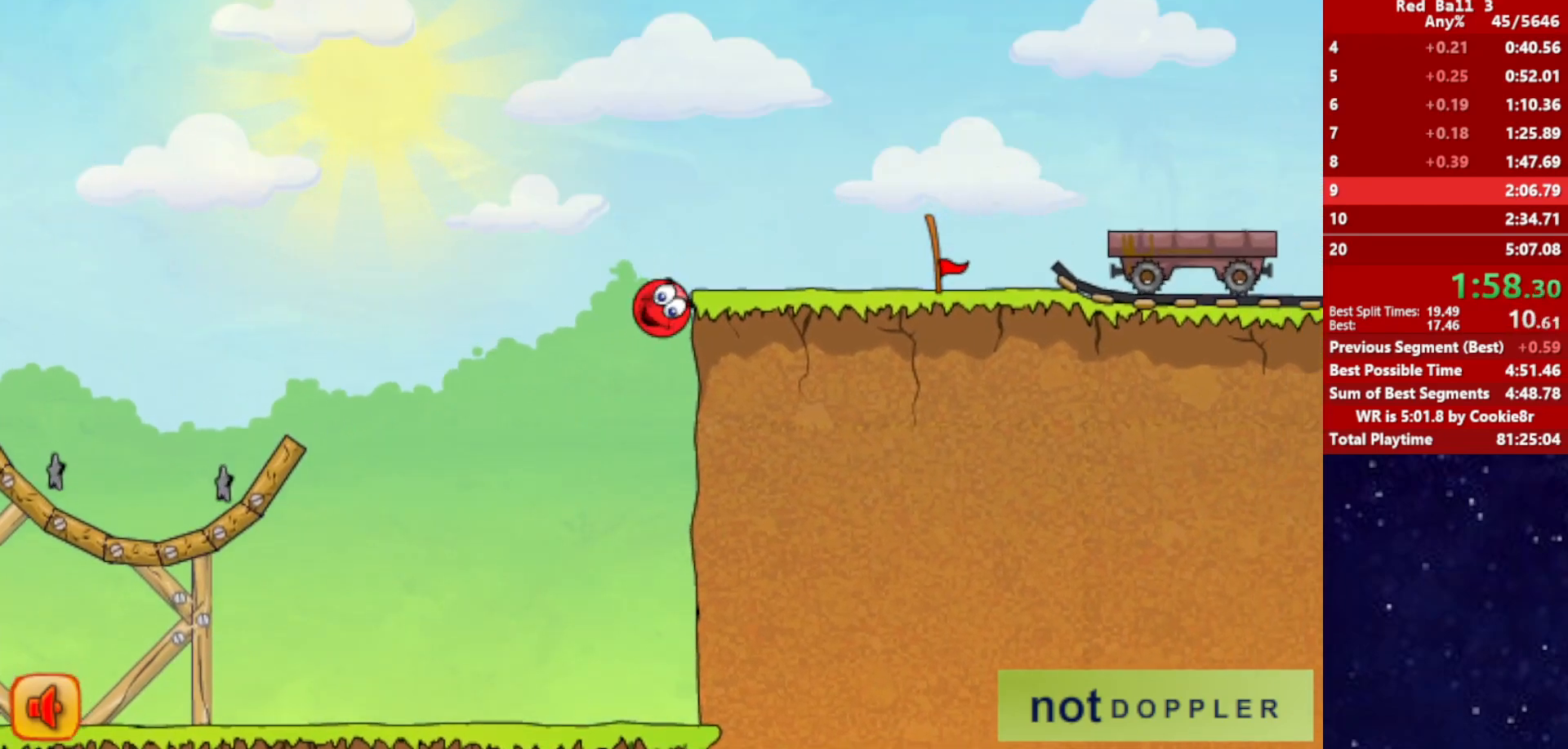
{"keys": ["right"], "events": [[150, "up", "up"]]}
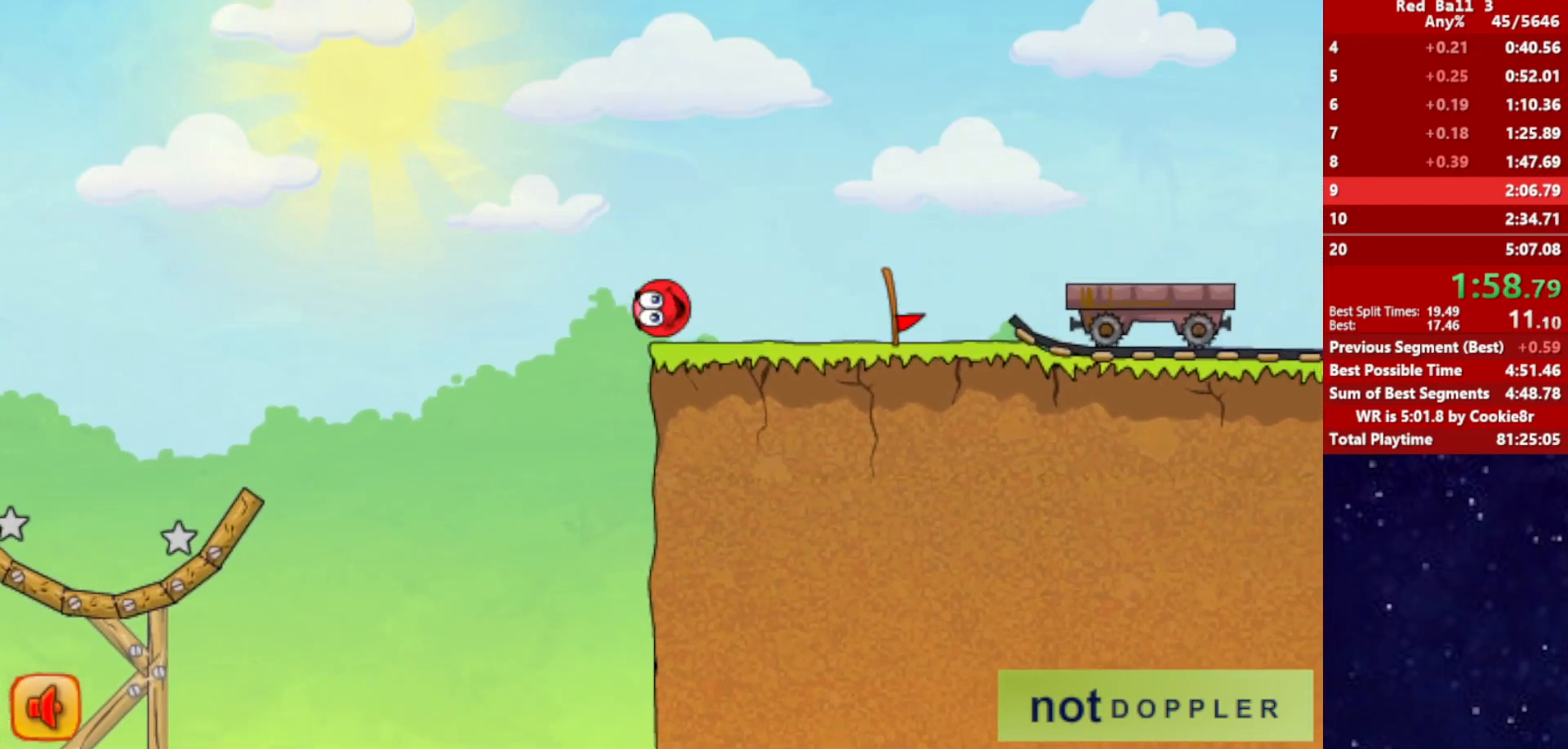
{"keys": ["right"], "events": [[250, "up", "down"], [483, "up", "up"]]}
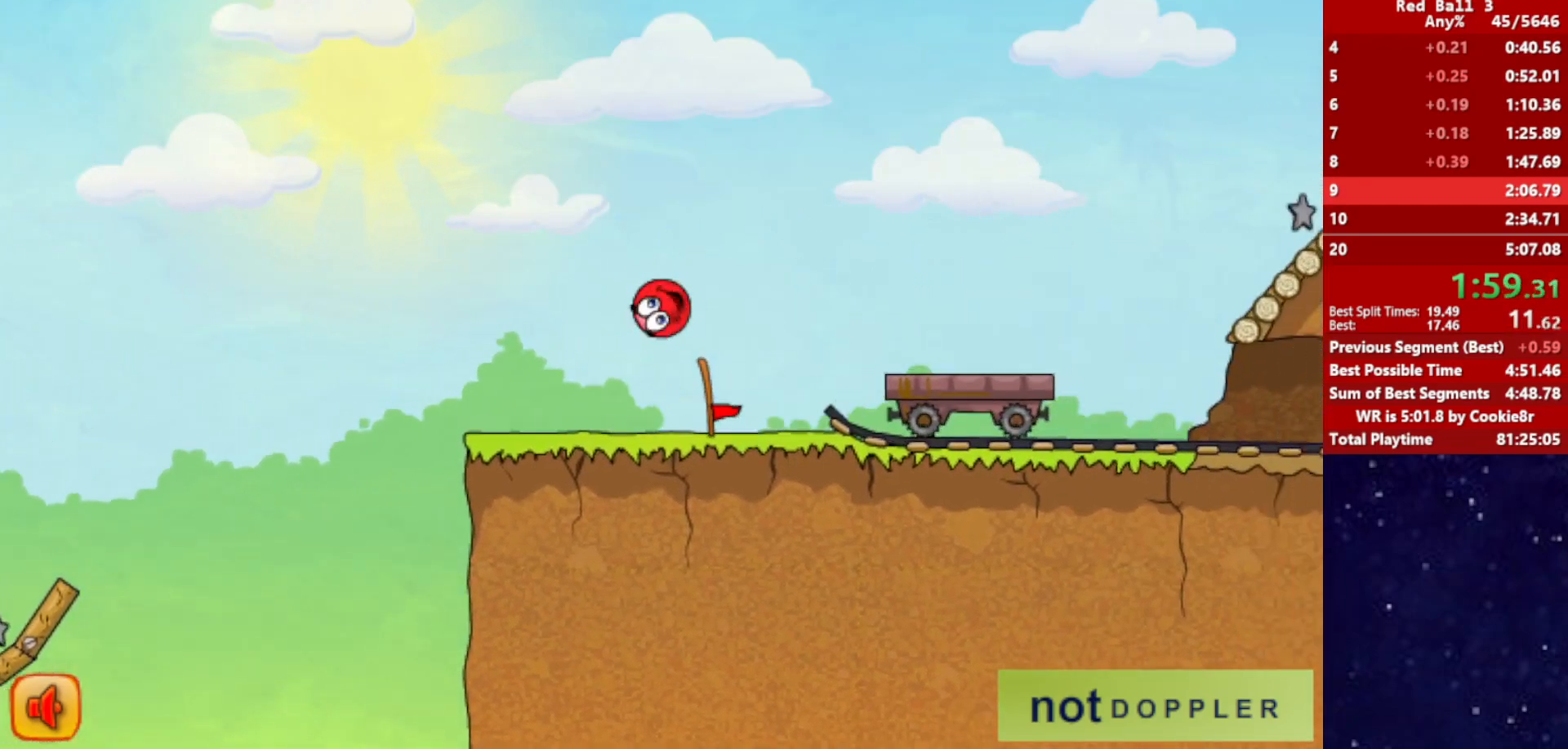
{"keys": ["right", "up"], "events": [[200, "up", "down"], [333, "up", "up"], [483, "up", "down"]]}